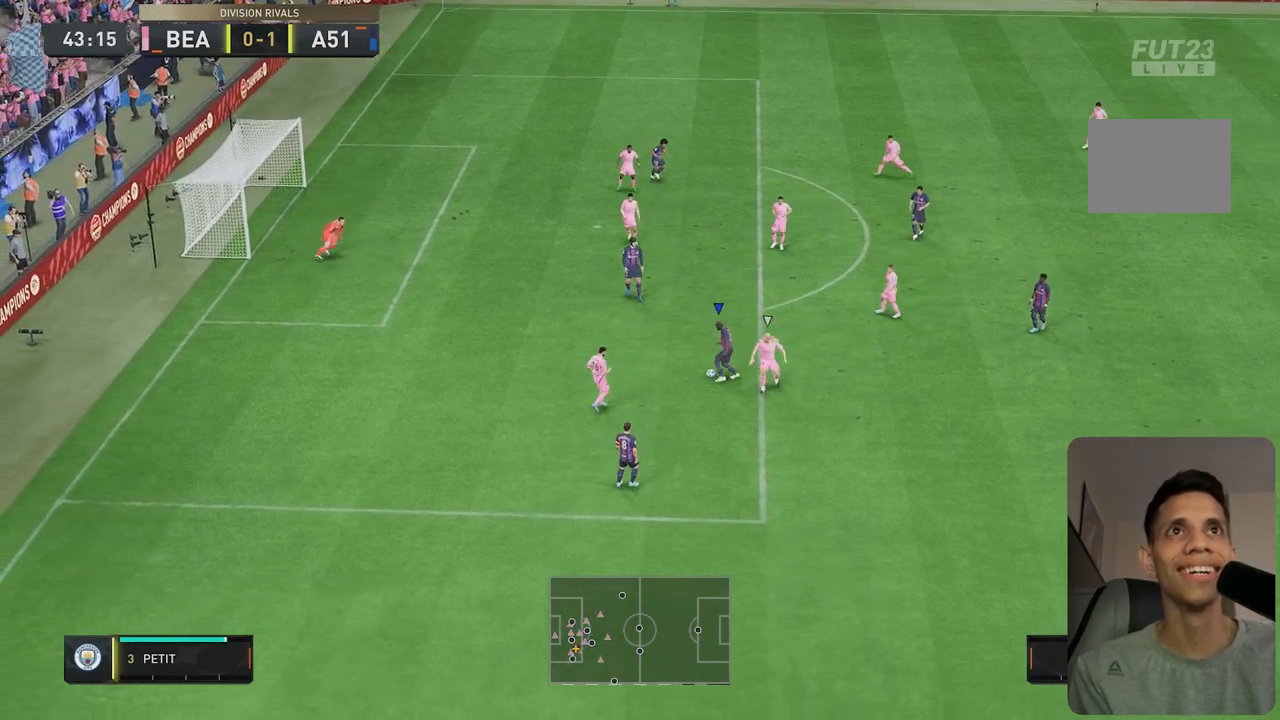
Gameplay with a controller (Xbox layout); each line is a JSON object with the inputs held at the frame after it. "events" lists button and stick changes between this image and that frame as [ms after this image, input, new state], when the widget could be followed in between. Not read: L3 R3.
{"buttons": ["R2"], "left_stick": "left", "right_stick": "center", "events": [[200, "left_stick", "left"], [250, "R2", "down"]]}
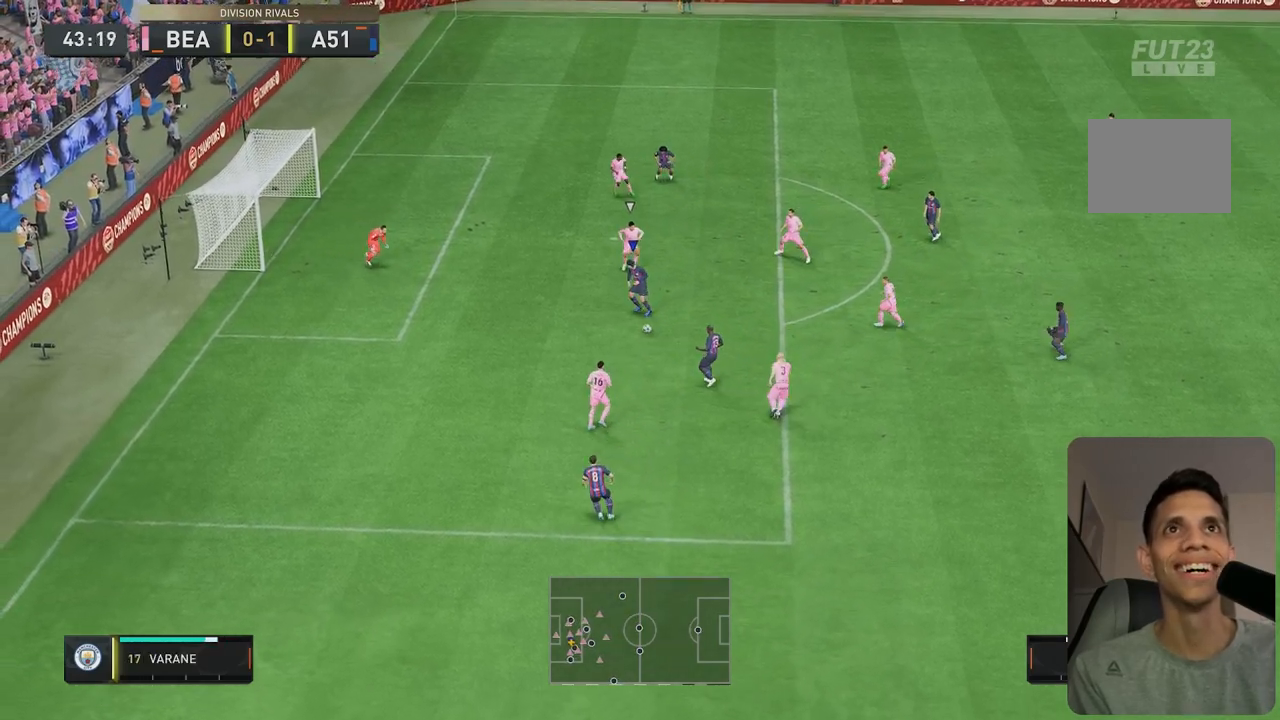
{"buttons": [], "left_stick": "up", "right_stick": "center", "events": [[50, "R2", "up"], [100, "left_stick", "up-left"], [283, "left_stick", "up"]]}
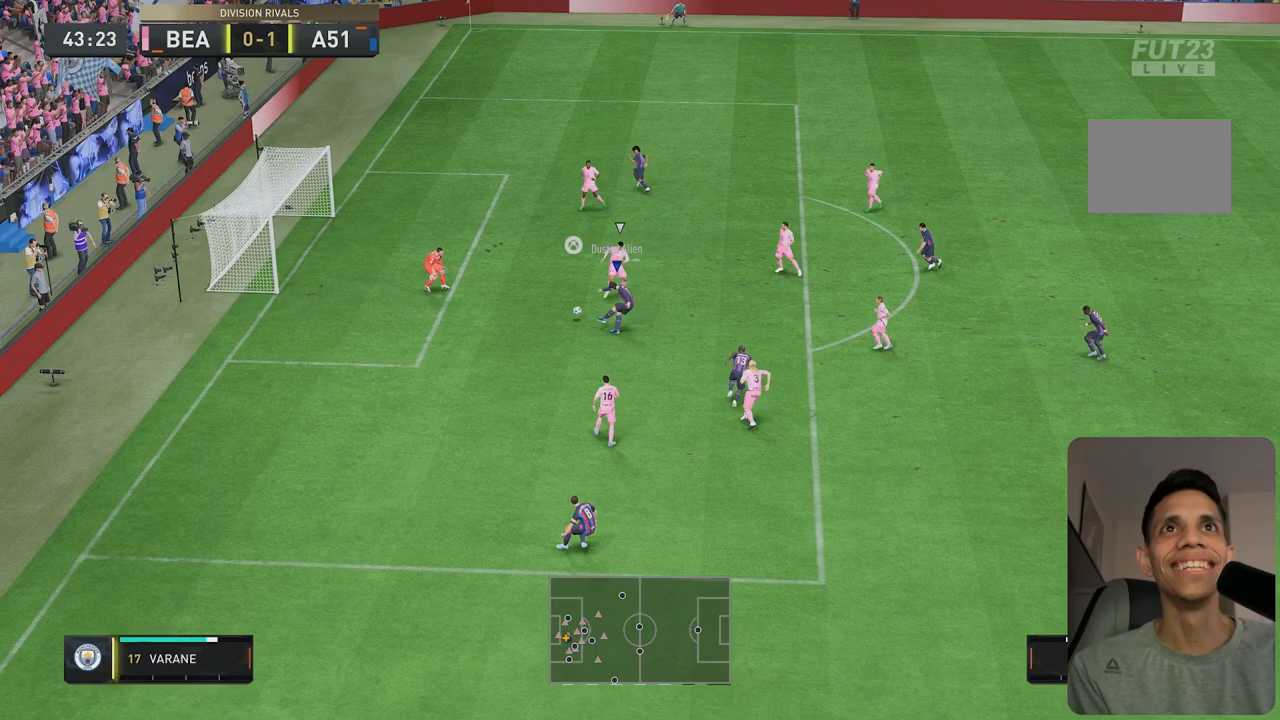
{"buttons": [], "left_stick": "up", "right_stick": "center", "events": []}
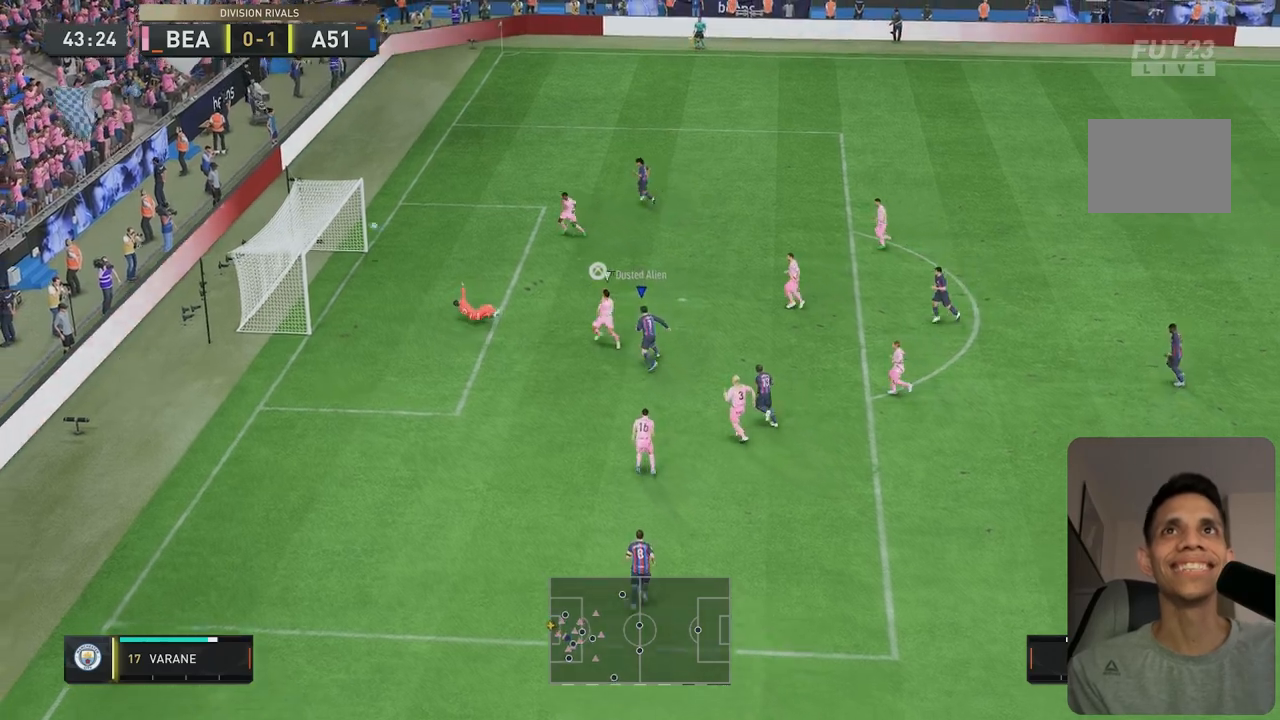
{"buttons": ["L2", "R1", "R2"], "left_stick": "up", "right_stick": "center", "events": [[17, "left_stick", "center"], [250, "L2", "down"], [250, "R2", "down"], [250, "left_stick", "up"], [433, "R1", "down"]]}
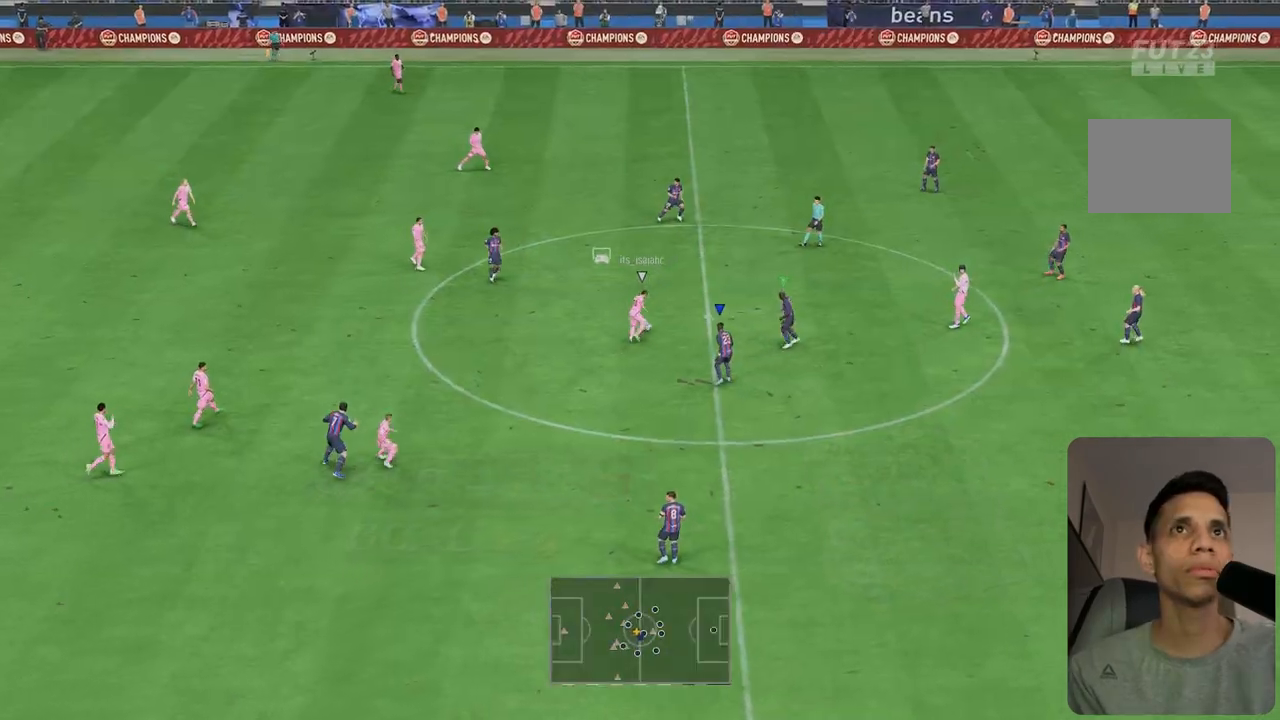
{"buttons": ["L2", "R2"], "left_stick": "up", "right_stick": "center", "events": [[300, "R1", "up"], [317, "L2", "up"], [400, "L2", "down"]]}
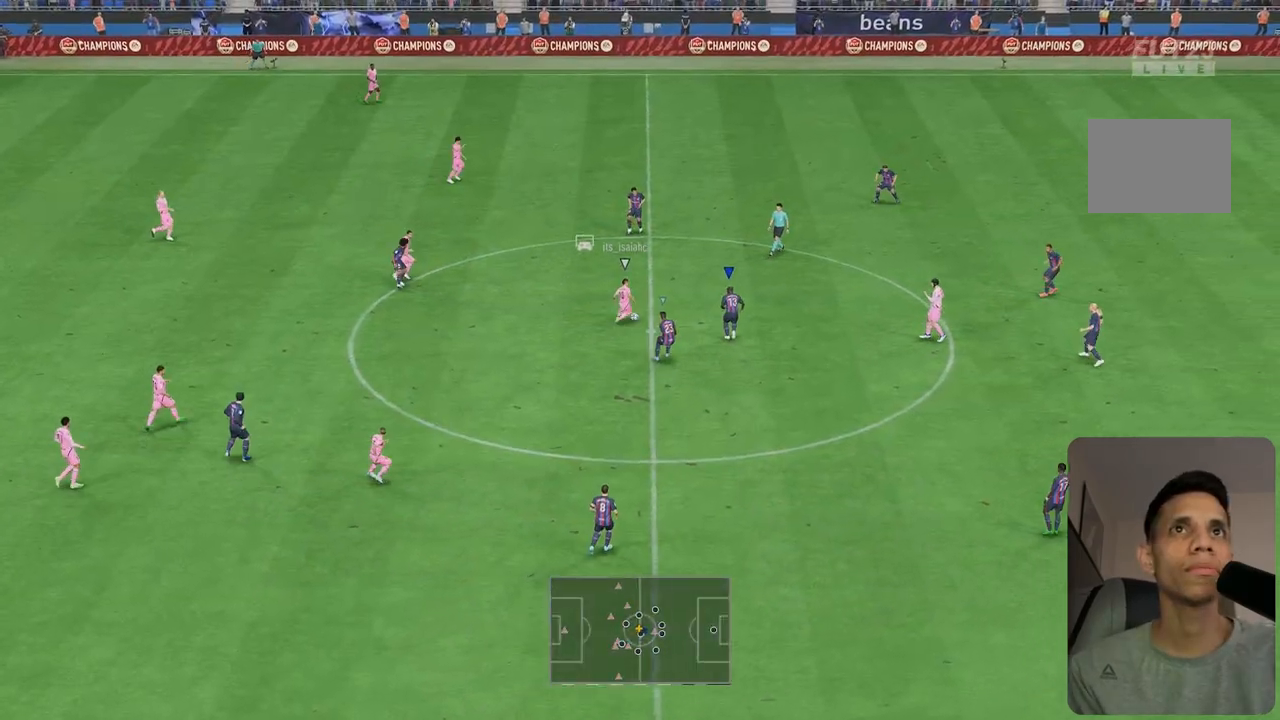
{"buttons": ["R1", "R2"], "left_stick": "up", "right_stick": "center", "events": [[250, "L2", "up"], [483, "R1", "down"]]}
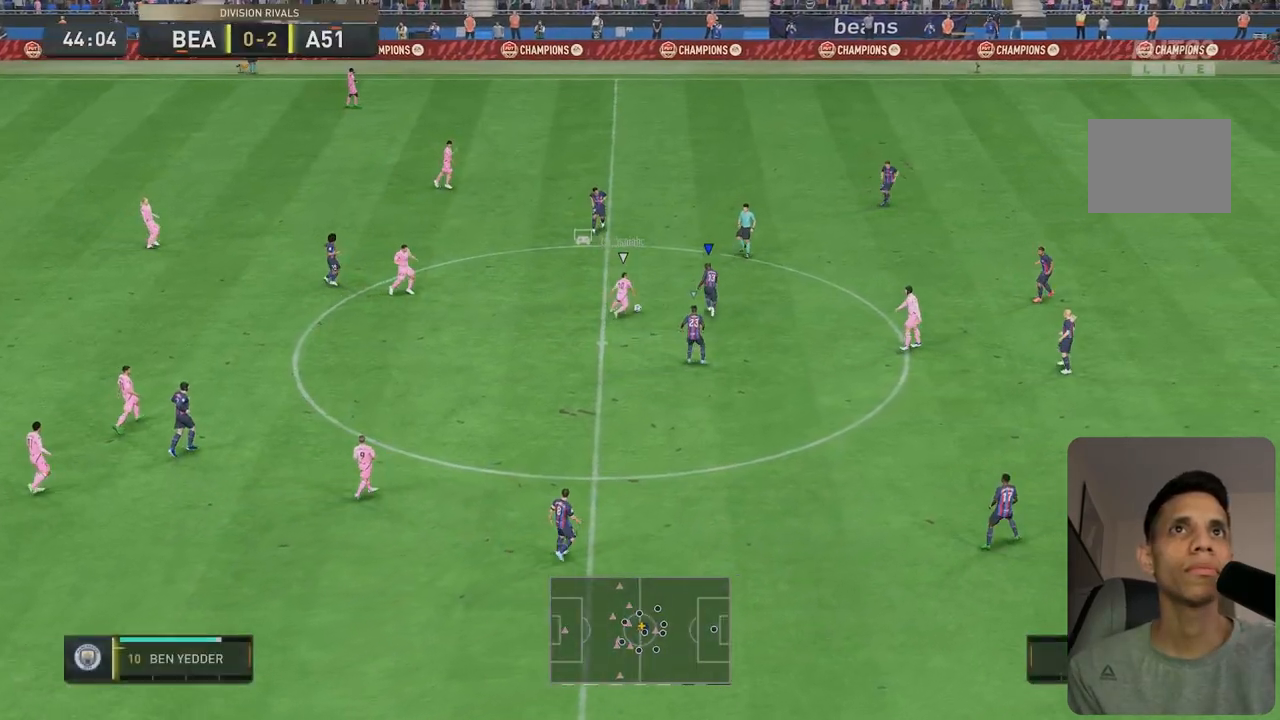
{"buttons": ["L2", "R1", "R2"], "left_stick": "down", "right_stick": "center", "events": [[67, "L2", "down"], [83, "left_stick", "up-left"], [217, "left_stick", "left"], [350, "left_stick", "down-left"], [450, "left_stick", "down"]]}
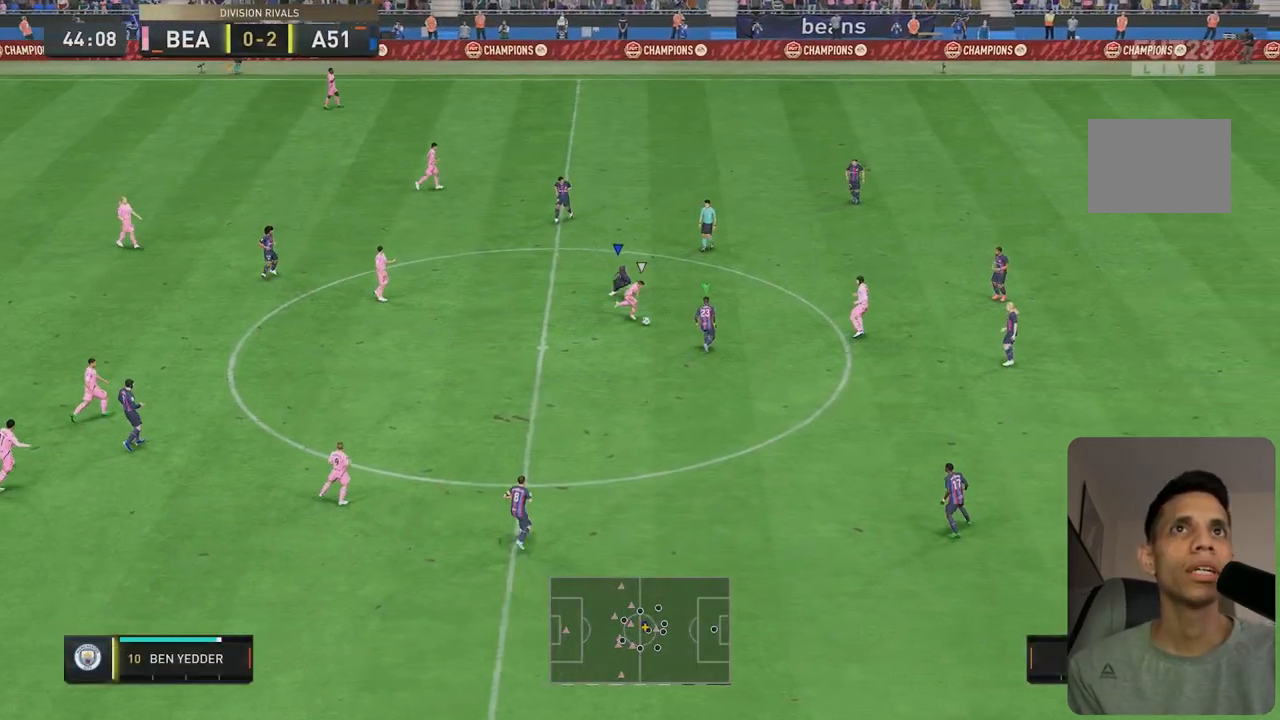
{"buttons": ["L2", "R1", "R2"], "left_stick": "right", "right_stick": "center", "events": [[83, "left_stick", "down-right"], [350, "left_stick", "right"]]}
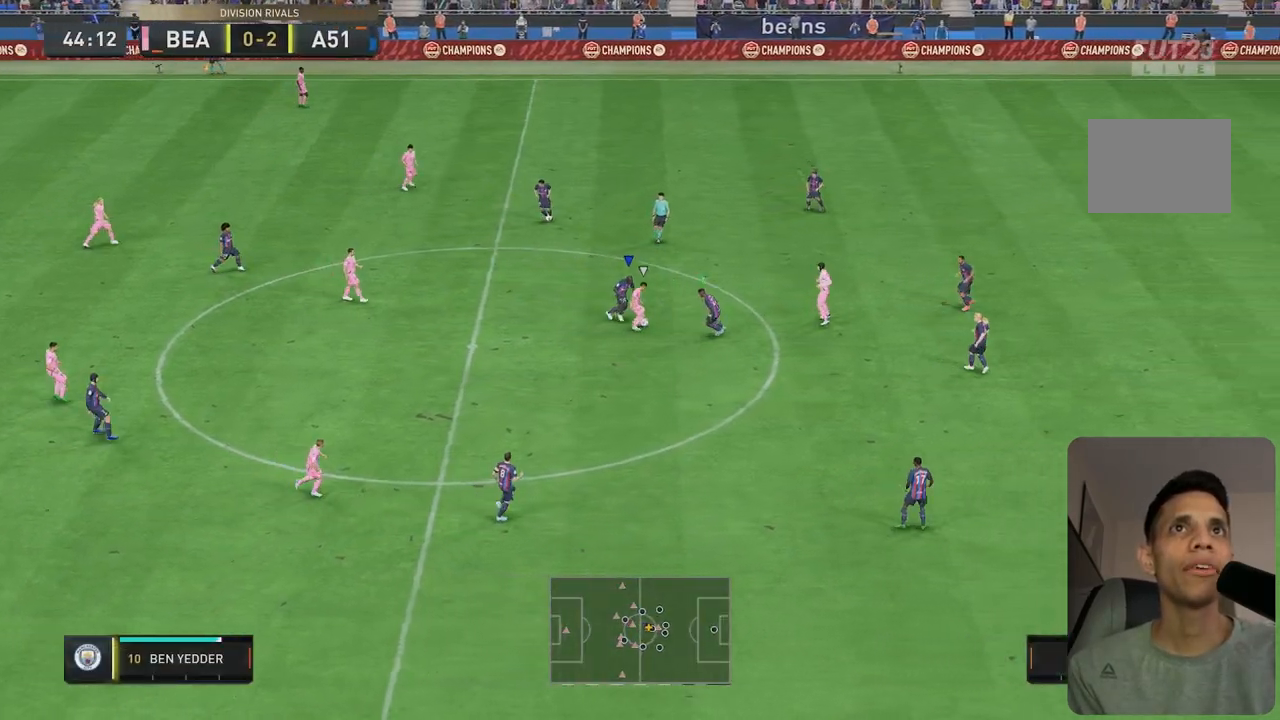
{"buttons": ["L2", "R1", "R2"], "left_stick": "right", "right_stick": "center", "events": [[33, "L2", "up"], [317, "L2", "down"]]}
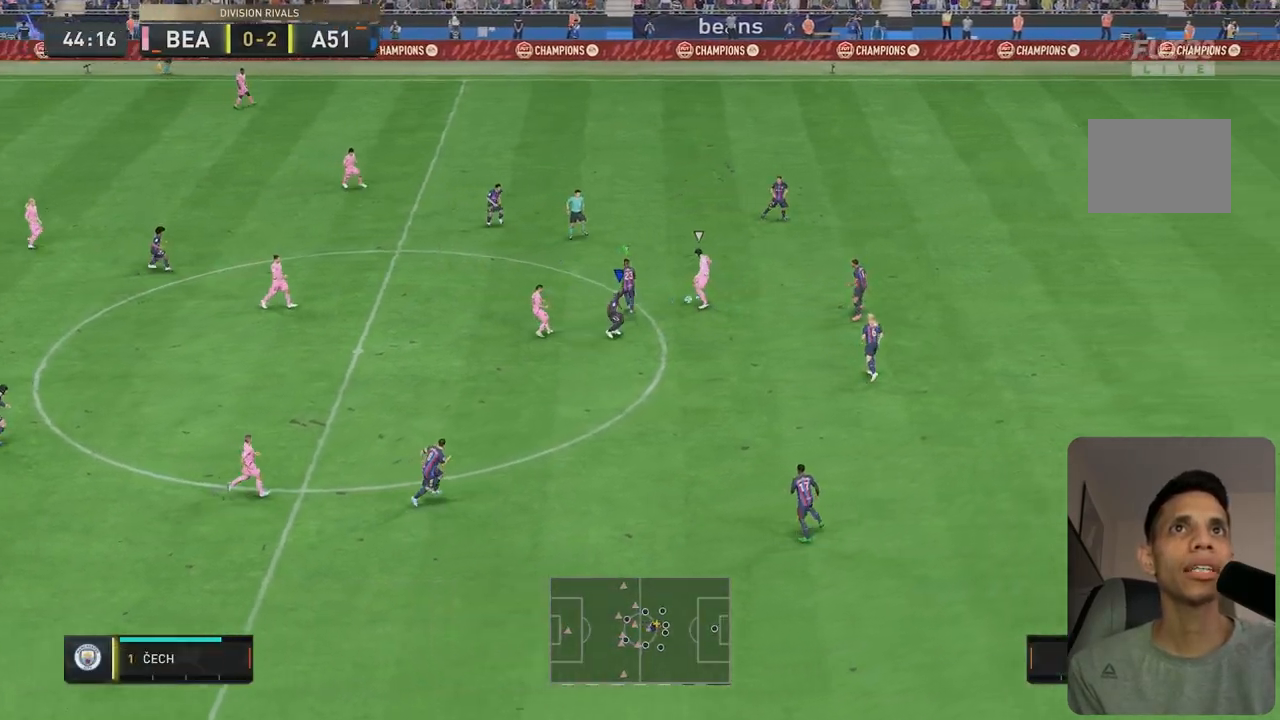
{"buttons": ["R2"], "left_stick": "up-right", "right_stick": "center", "events": [[50, "R1", "up"], [117, "left_stick", "up-right"], [400, "L2", "up"]]}
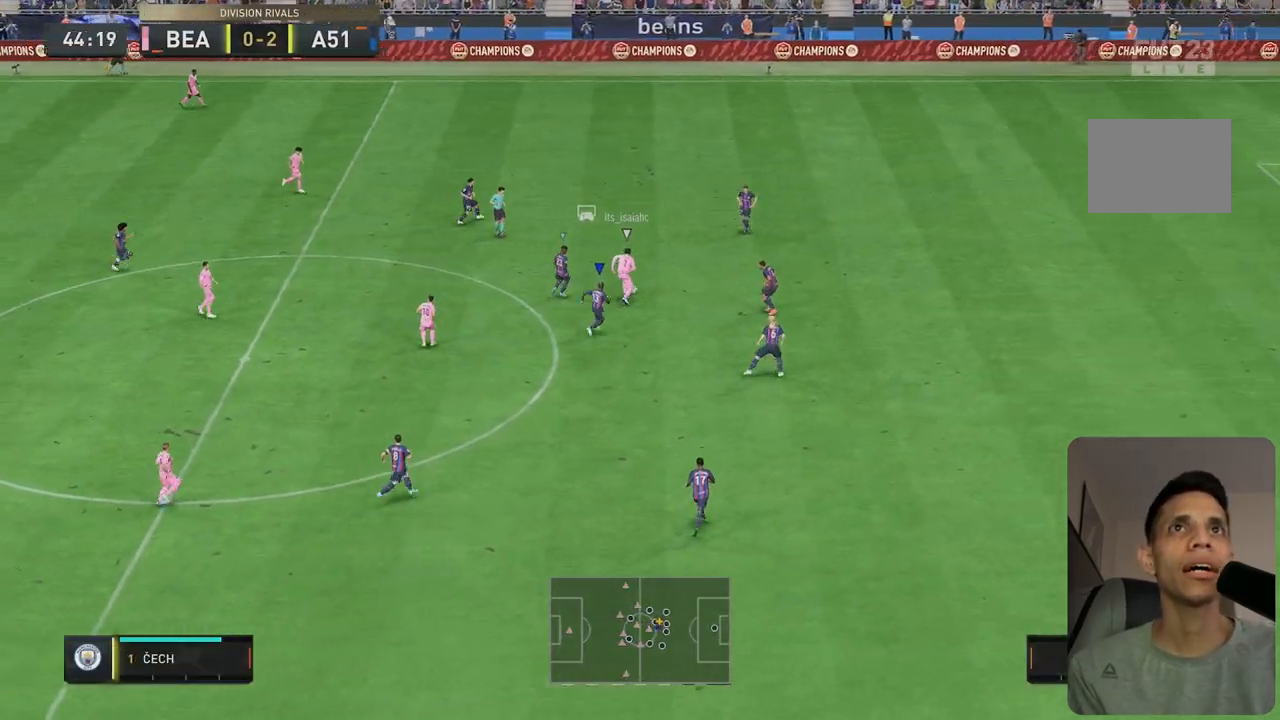
{"buttons": ["L2", "R1", "R2"], "left_stick": "up-right", "right_stick": "center", "events": [[33, "R1", "down"], [483, "L2", "down"]]}
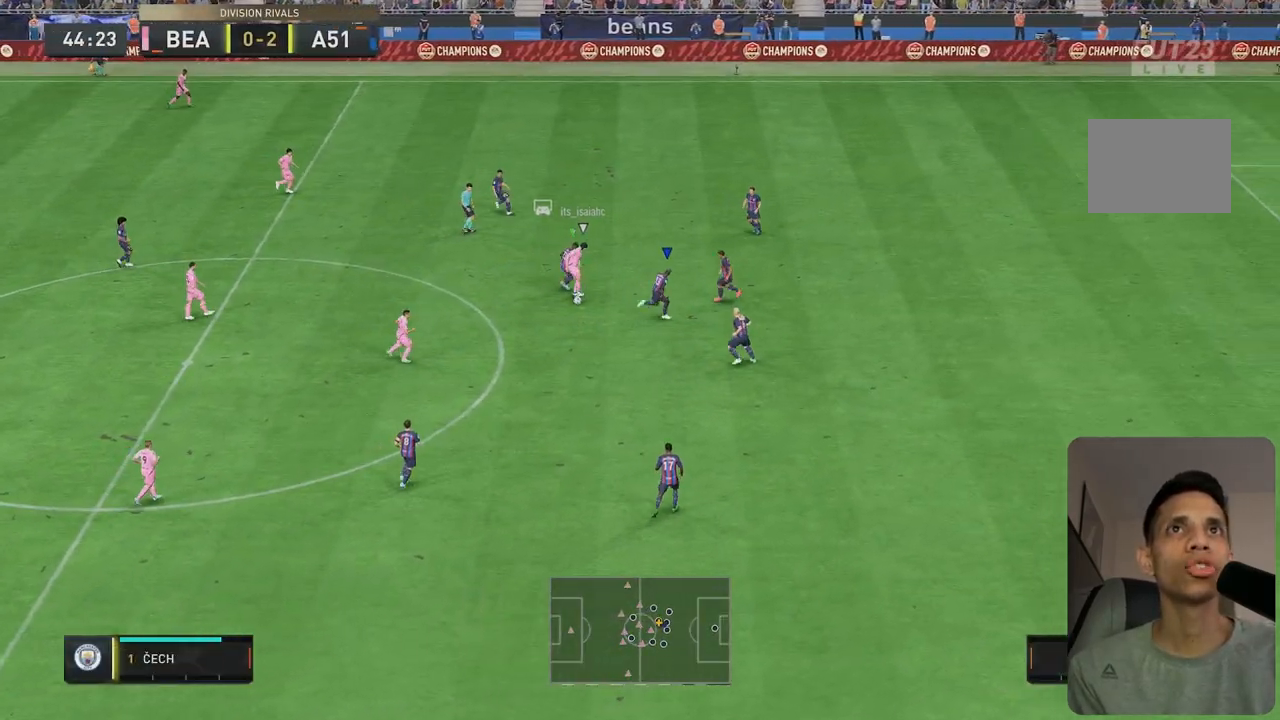
{"buttons": ["L2", "R2"], "left_stick": "down", "right_stick": "center", "events": [[67, "R1", "up"], [83, "R2", "up"], [200, "left_stick", "up-left"], [300, "left_stick", "down-left"], [367, "left_stick", "down"], [467, "R2", "down"]]}
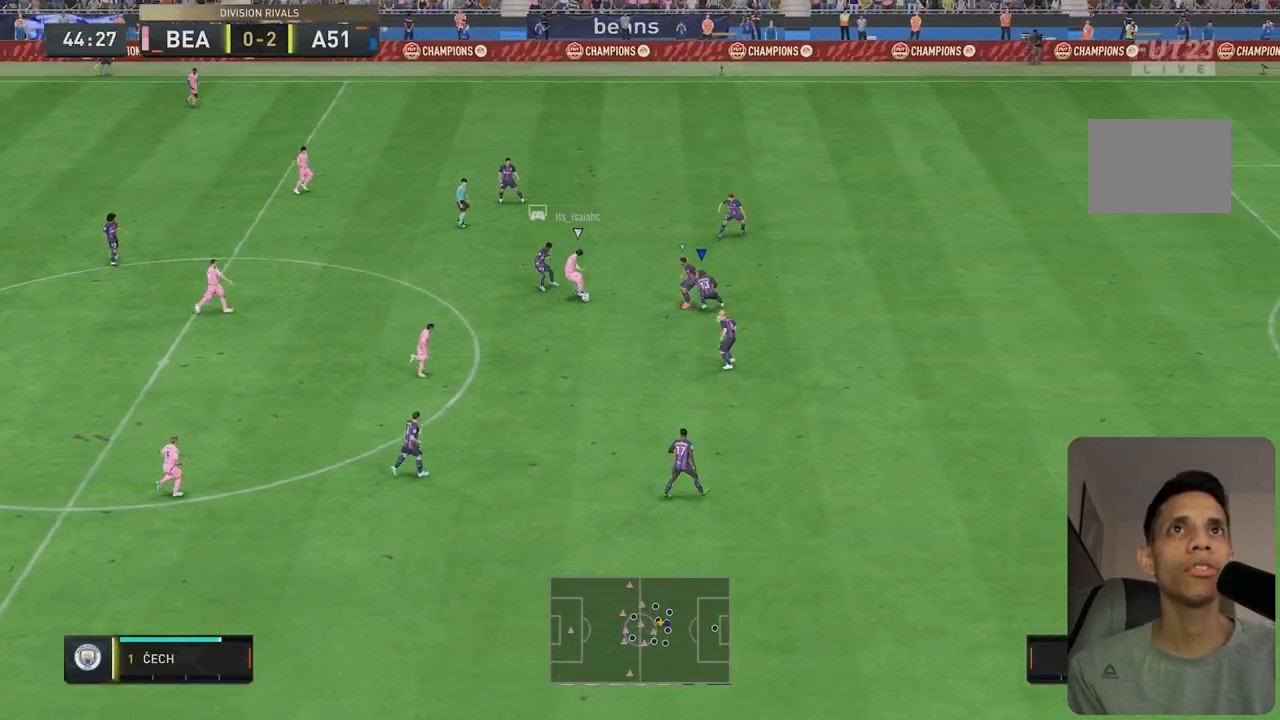
{"buttons": ["L2", "R1", "R2"], "left_stick": "down-left", "right_stick": "center", "events": [[200, "left_stick", "down-left"], [467, "R1", "down"]]}
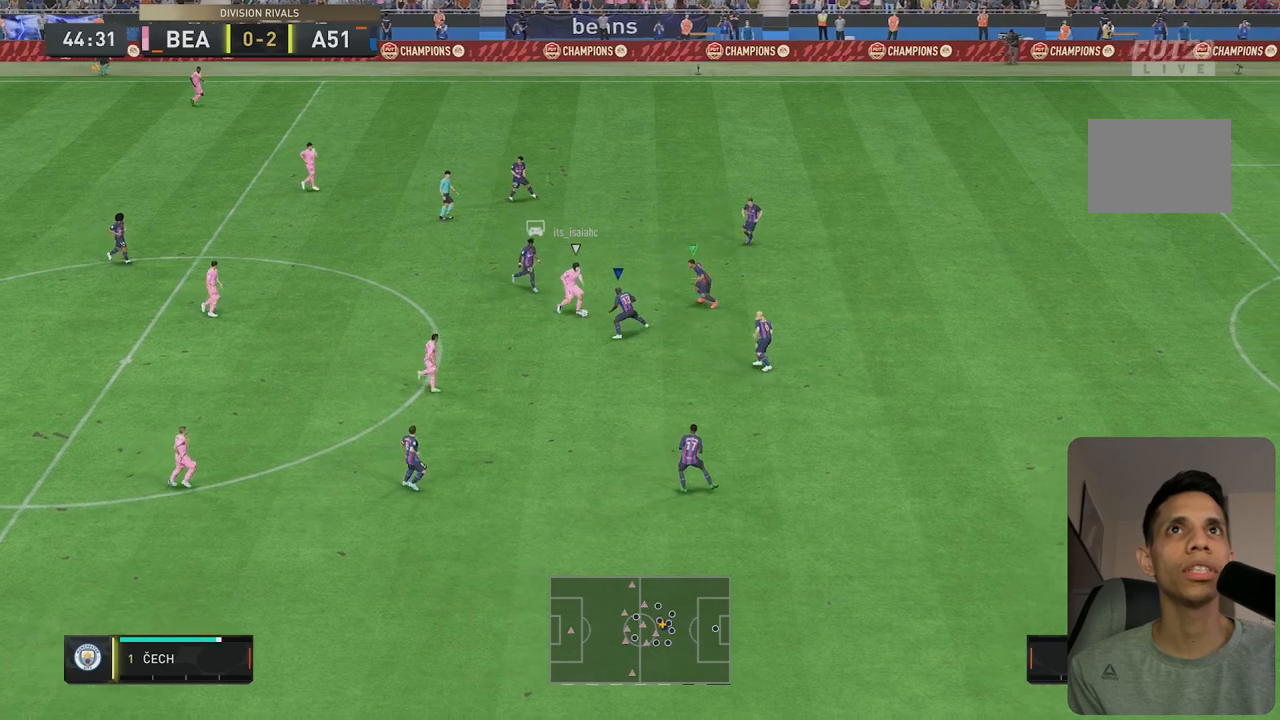
{"buttons": ["L2", "R1", "R2"], "left_stick": "up-right", "right_stick": "center", "events": [[167, "left_stick", "up-left"], [267, "left_stick", "up-right"]]}
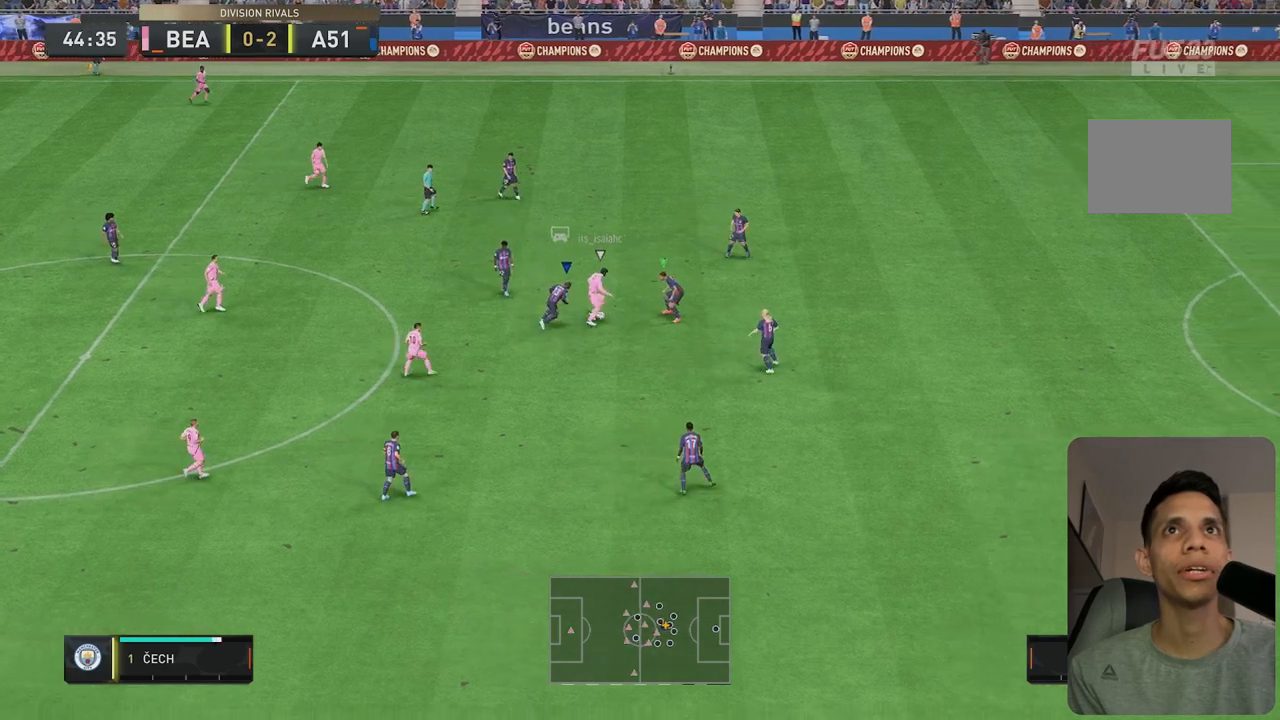
{"buttons": ["R1", "R2"], "left_stick": "right", "right_stick": "center", "events": [[150, "left_stick", "right"], [483, "L2", "up"]]}
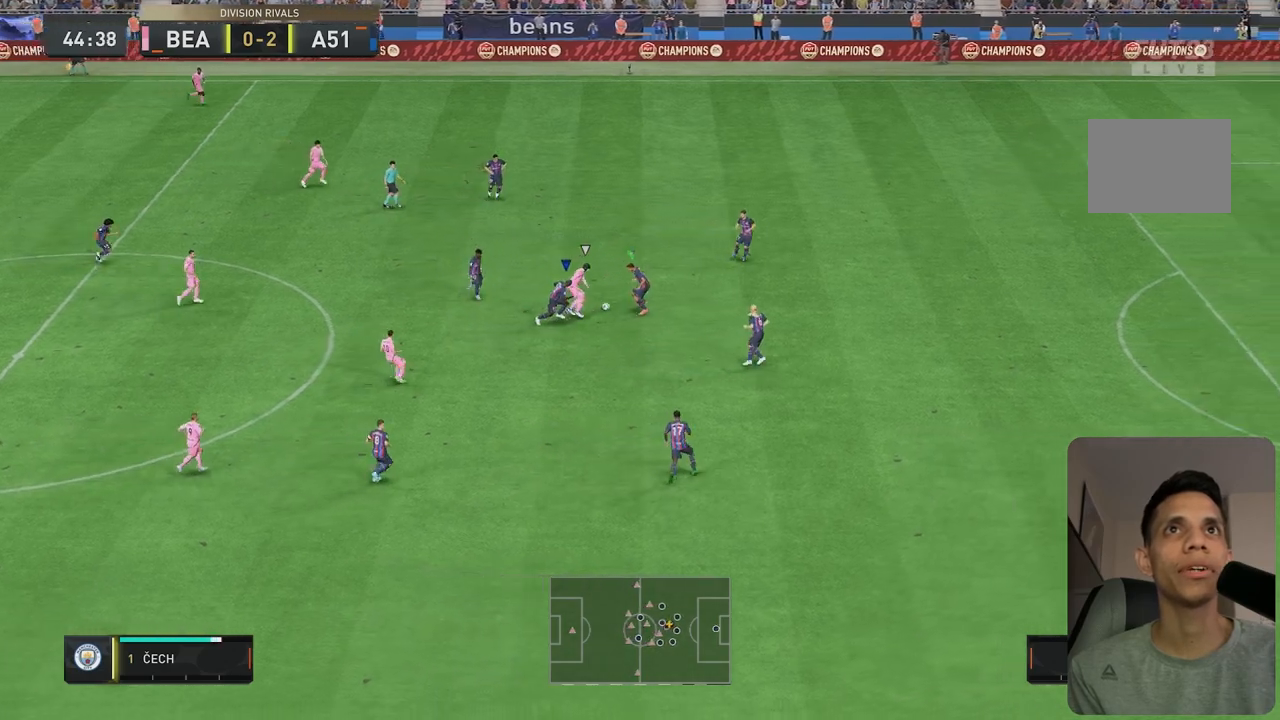
{"buttons": ["L2", "R2"], "left_stick": "up-right", "right_stick": "center", "events": [[167, "L2", "down"], [217, "left_stick", "up-right"], [483, "R1", "up"]]}
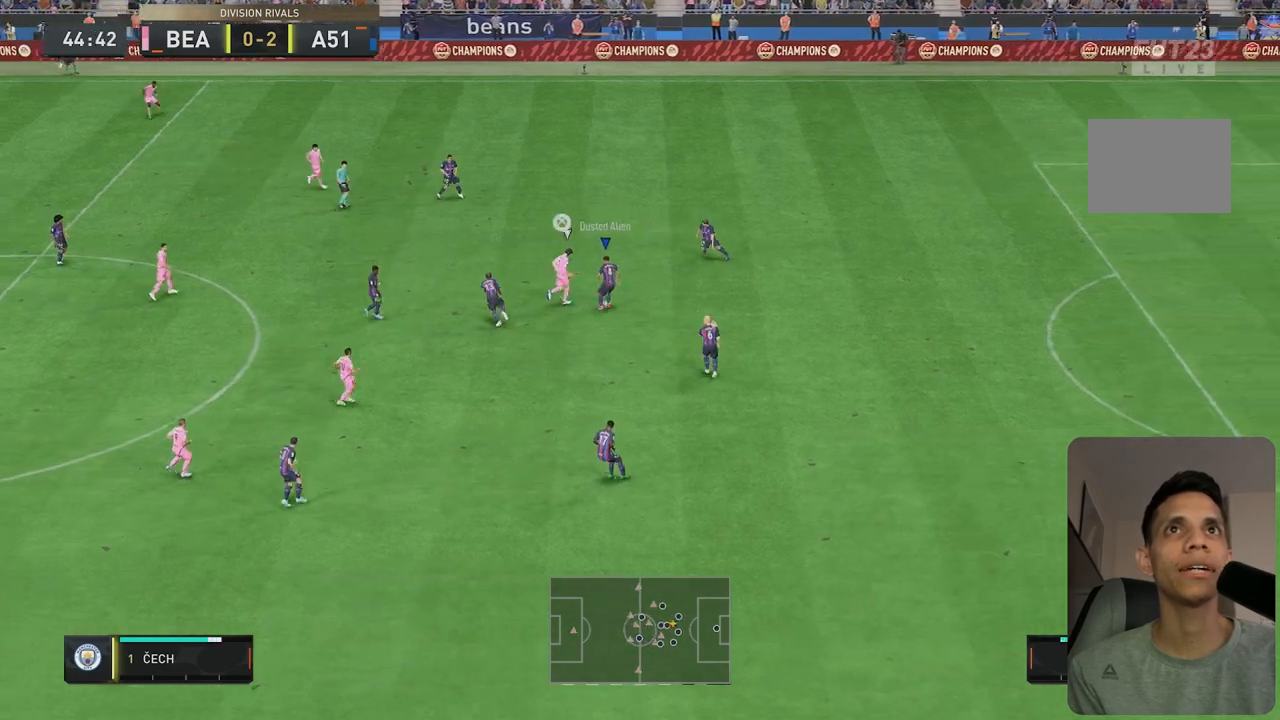
{"buttons": ["L2"], "left_stick": "up-right", "right_stick": "center", "events": [[117, "left_stick", "right"], [283, "left_stick", "up-right"], [417, "R2", "up"]]}
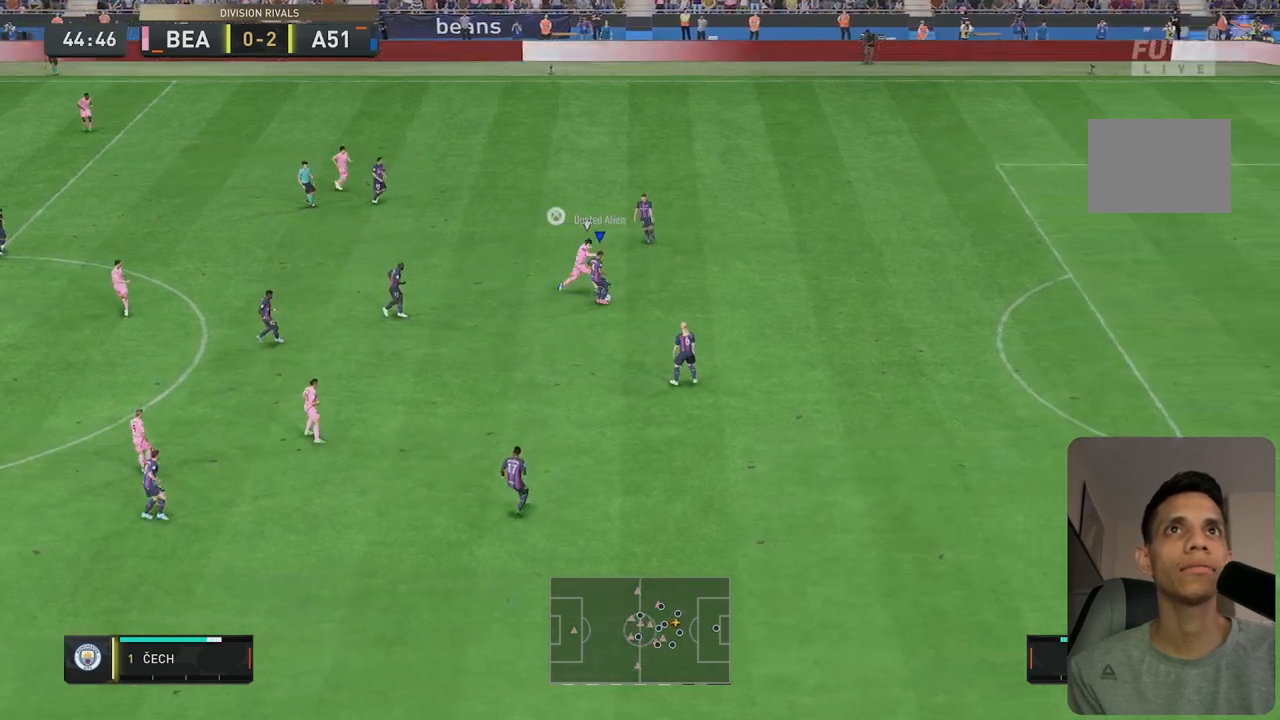
{"buttons": ["L2"], "left_stick": "right", "right_stick": "center", "events": [[167, "left_stick", "right"]]}
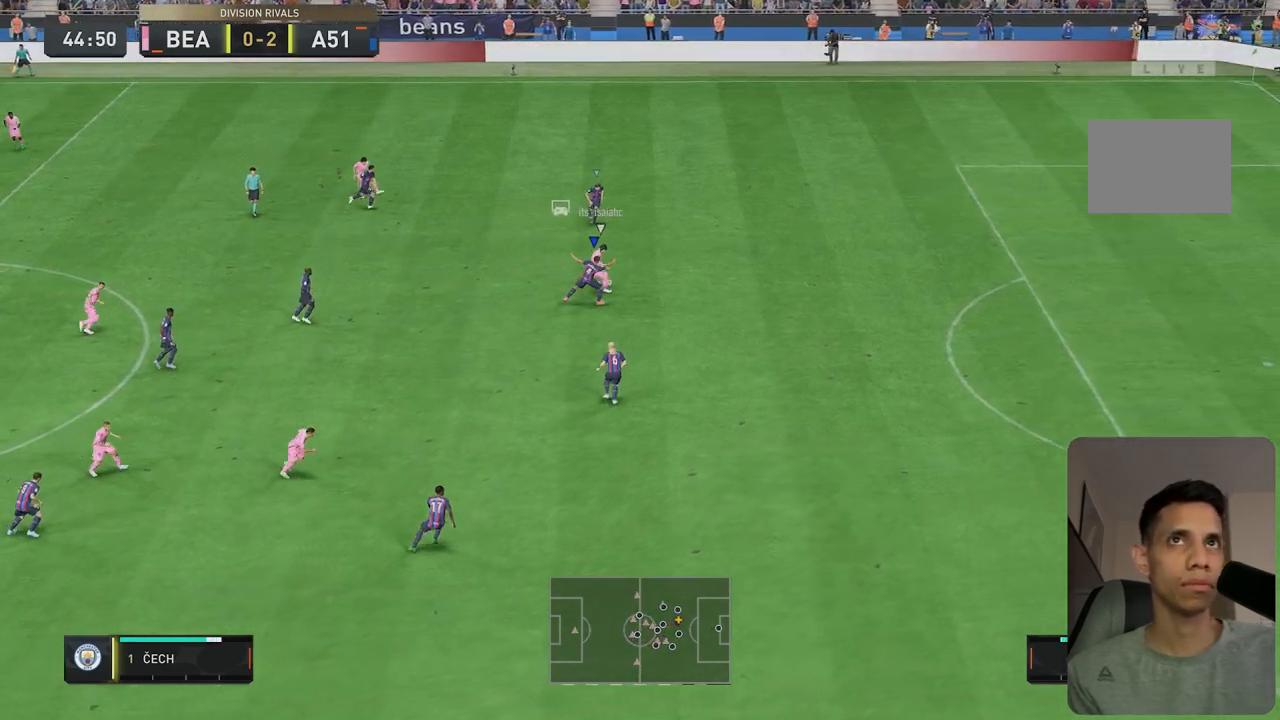
{"buttons": [], "left_stick": "up-right", "right_stick": "center", "events": [[183, "L2", "up"], [183, "left_stick", "up"], [300, "left_stick", "up-right"]]}
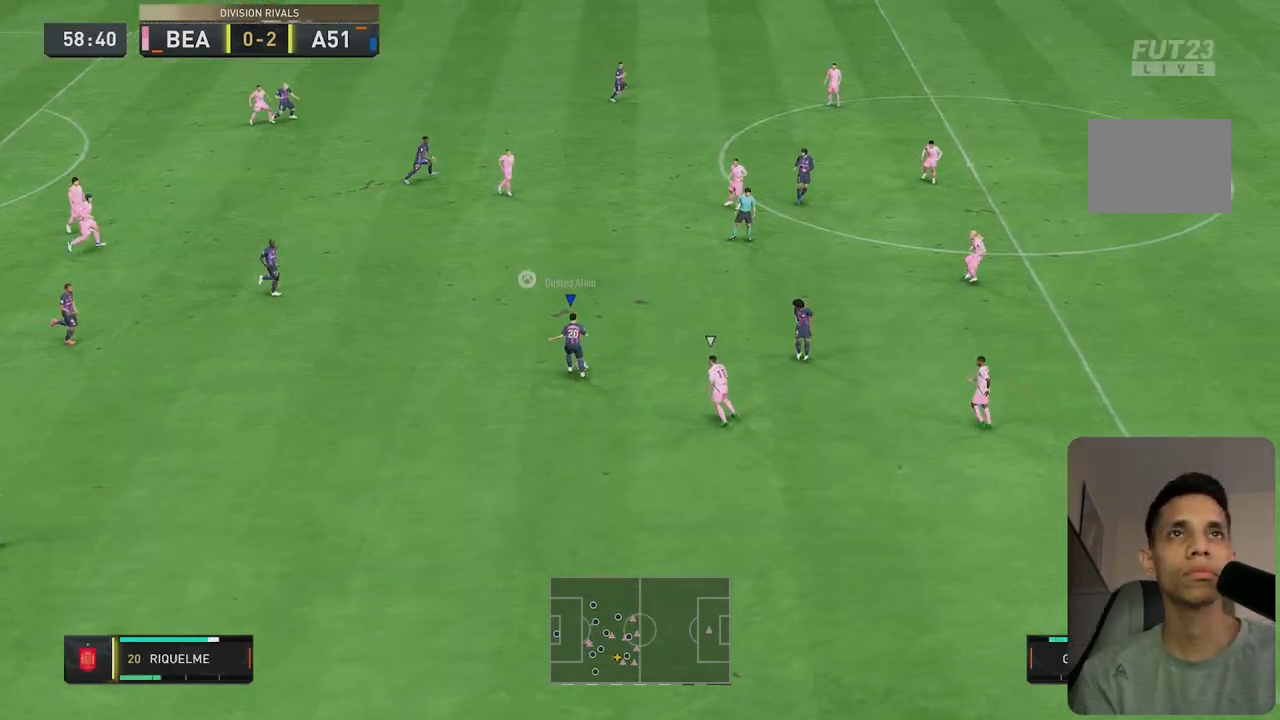
{"buttons": [], "left_stick": "up", "right_stick": "center", "events": [[67, "left_stick", "right"], [400, "left_stick", "up"]]}
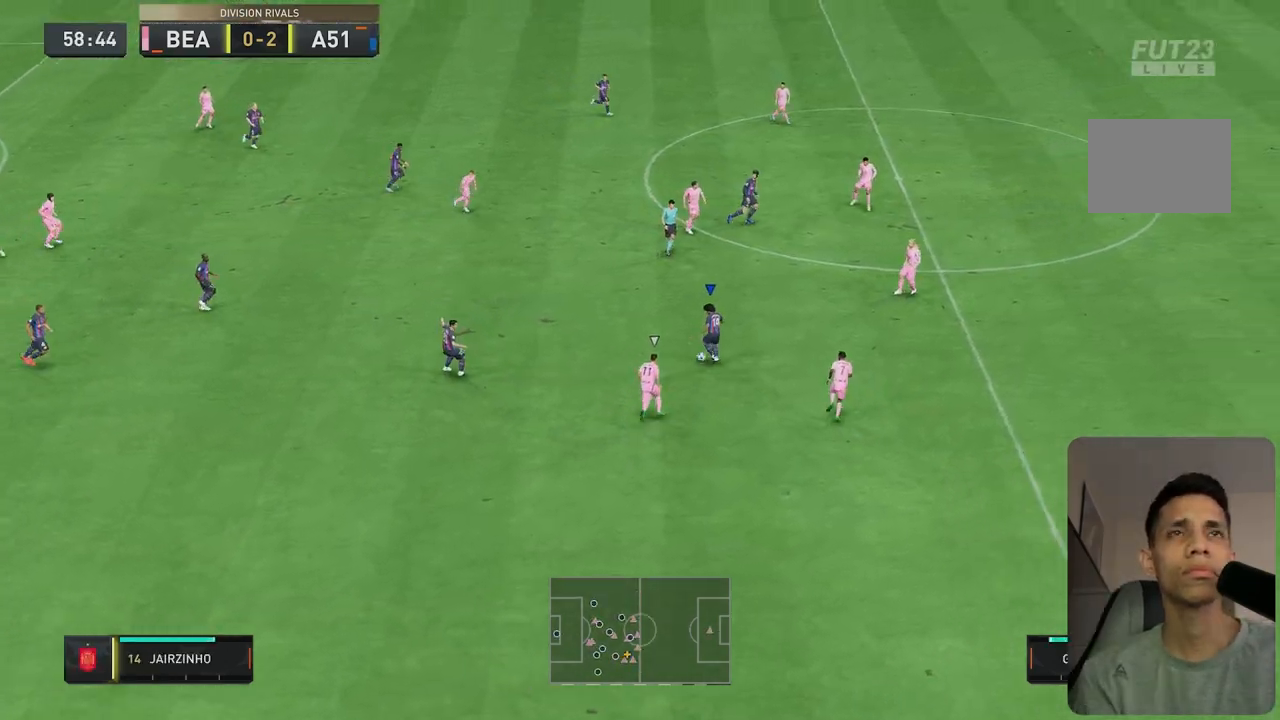
{"buttons": [], "left_stick": "left", "right_stick": "center", "events": [[500, "left_stick", "left"]]}
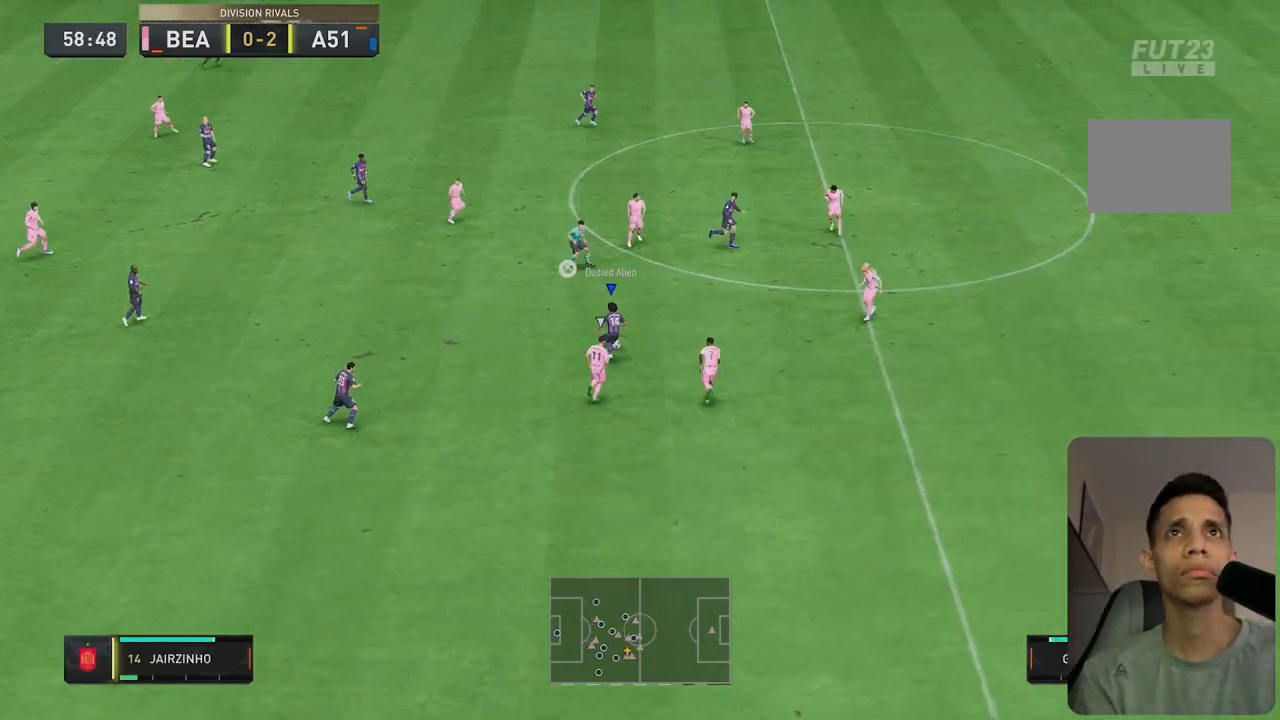
{"buttons": [], "left_stick": "center", "right_stick": "center", "events": [[217, "left_stick", "center"]]}
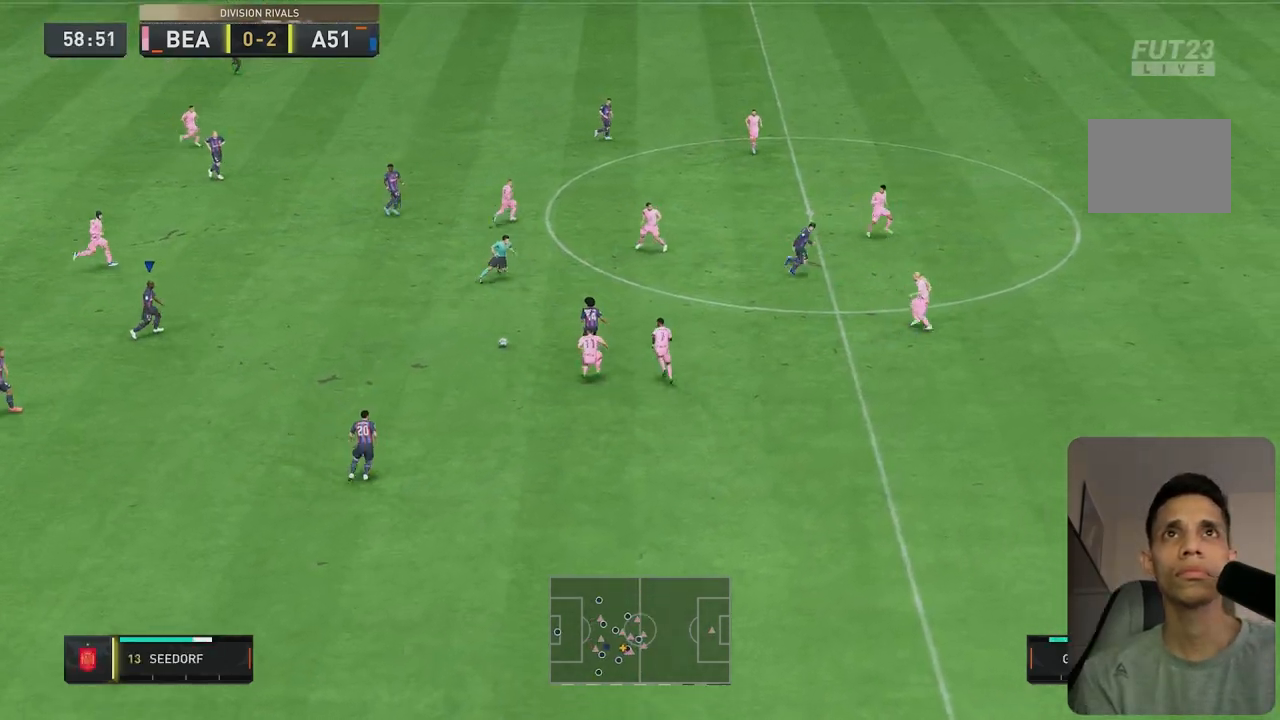
{"buttons": [], "left_stick": "right", "right_stick": "center", "events": [[100, "left_stick", "right"]]}
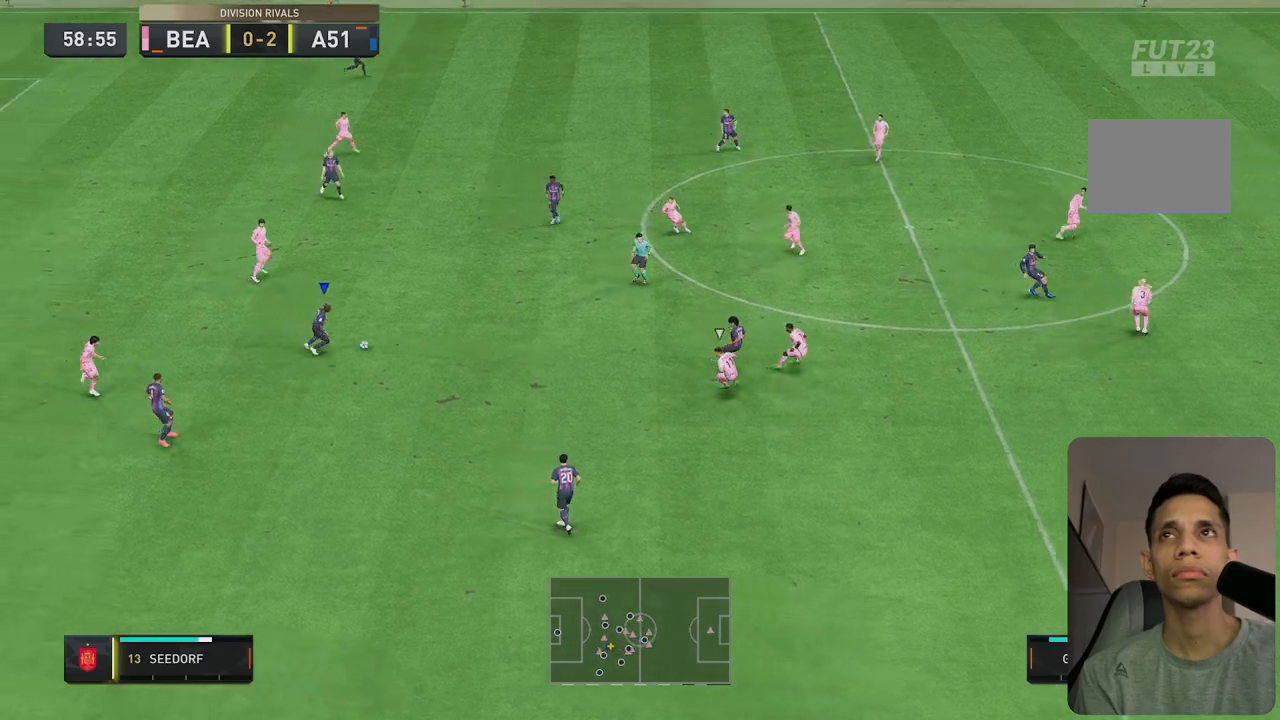
{"buttons": ["R2"], "left_stick": "up-right", "right_stick": "center", "events": [[250, "R2", "down"], [483, "left_stick", "up-right"]]}
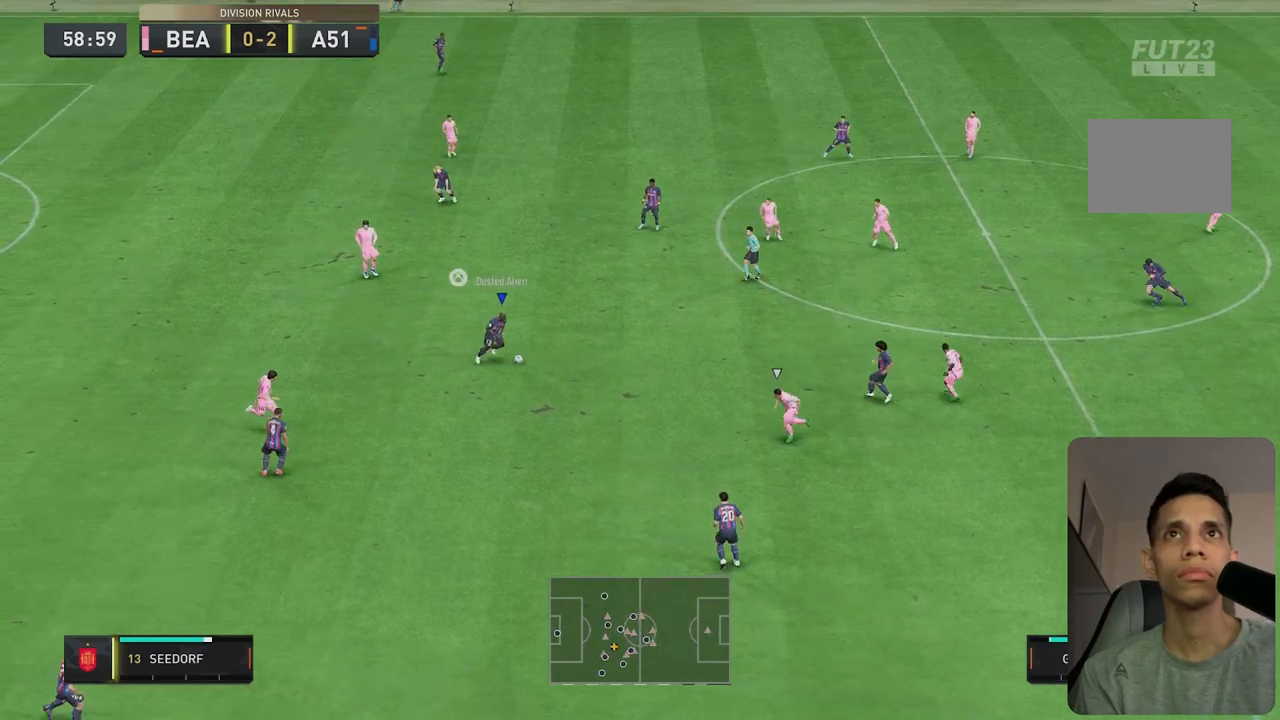
{"buttons": ["R2"], "left_stick": "up-right", "right_stick": "center", "events": []}
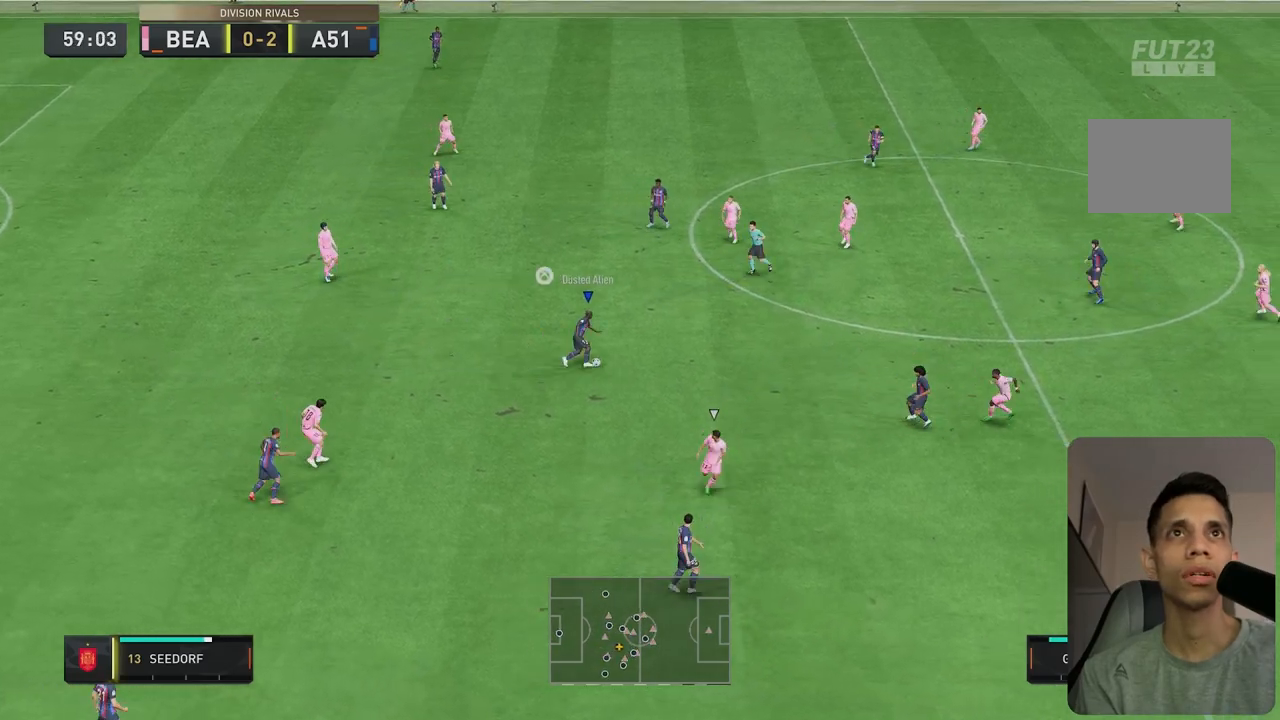
{"buttons": ["R2"], "left_stick": "right", "right_stick": "center", "events": [[200, "left_stick", "right"]]}